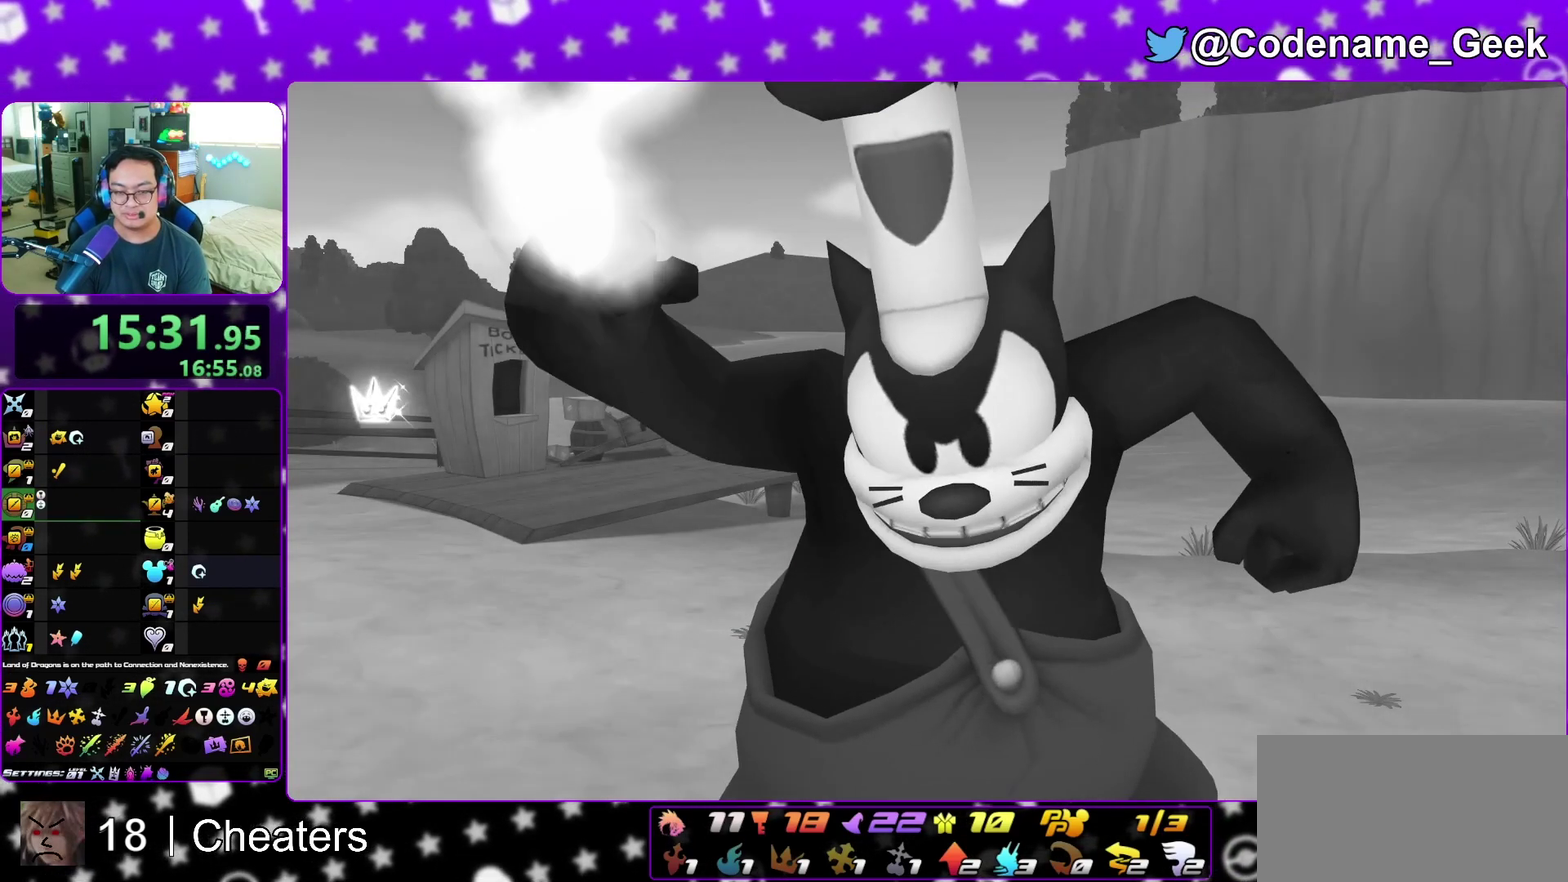
Gameplay with a controller (Nintendo layout); each line is a JSON object with the inputs held at the frame after it (dt_ms = milliseconds from this image to that frame). "events" lists button and stick changes between this image and that frame as [ms after this image, input, new state], when the widget could be followed in between. This overlay highlights the sticks when they move; stick clicks (L3 R3) are not distinguishable. Not read: L3 R3 START.
{"dt_ms": 500, "buttons": [], "left_stick": "center", "right_stick": "center", "events": [[17, "B", "down"], [67, "B", "up"], [283, "B", "down"], [367, "A", "down"], [367, "B", "up"], [433, "A", "up"]]}
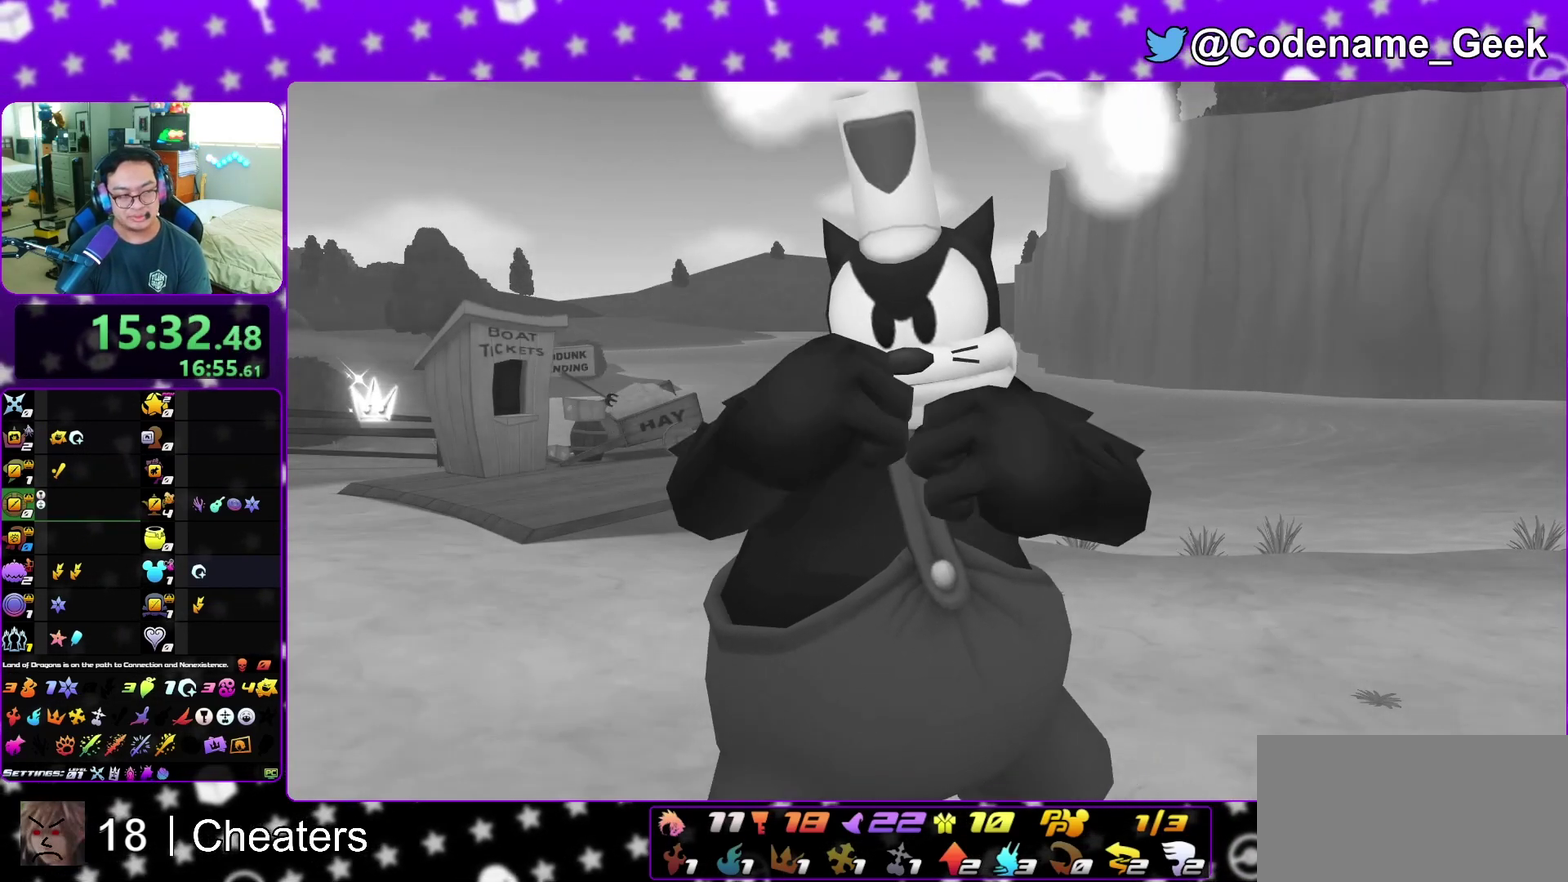
{"dt_ms": 300, "buttons": [], "left_stick": "down", "right_stick": "center", "events": [[17, "A", "down"], [83, "A", "up"], [100, "B", "down"], [167, "A", "down"], [167, "B", "up"], [200, "left_stick", "down"], [250, "A", "up"]]}
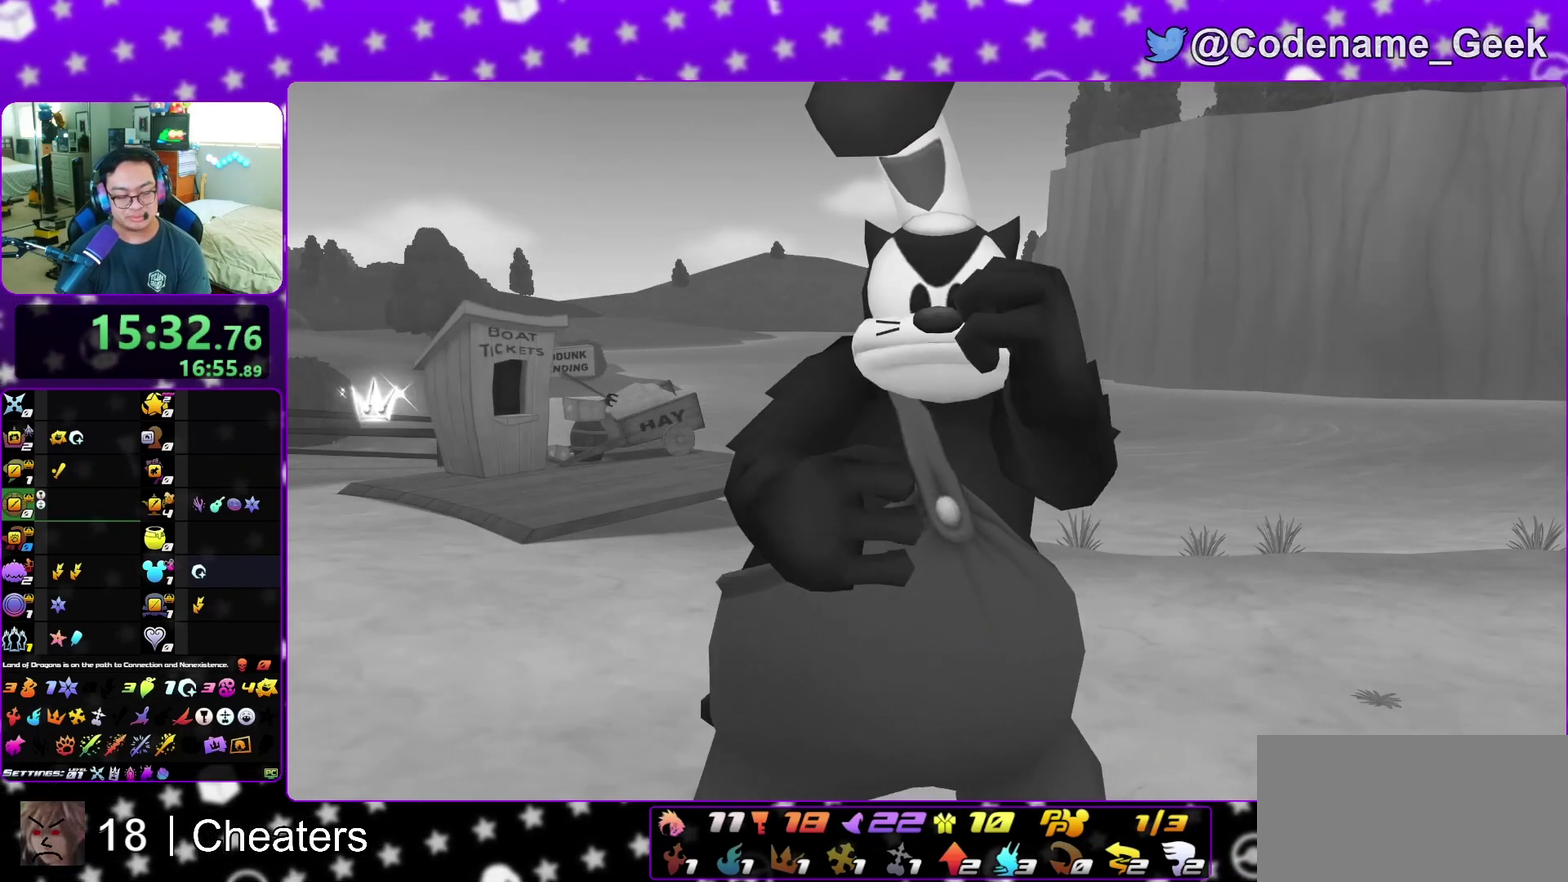
{"dt_ms": 700, "buttons": [], "left_stick": "down", "right_stick": "center", "events": []}
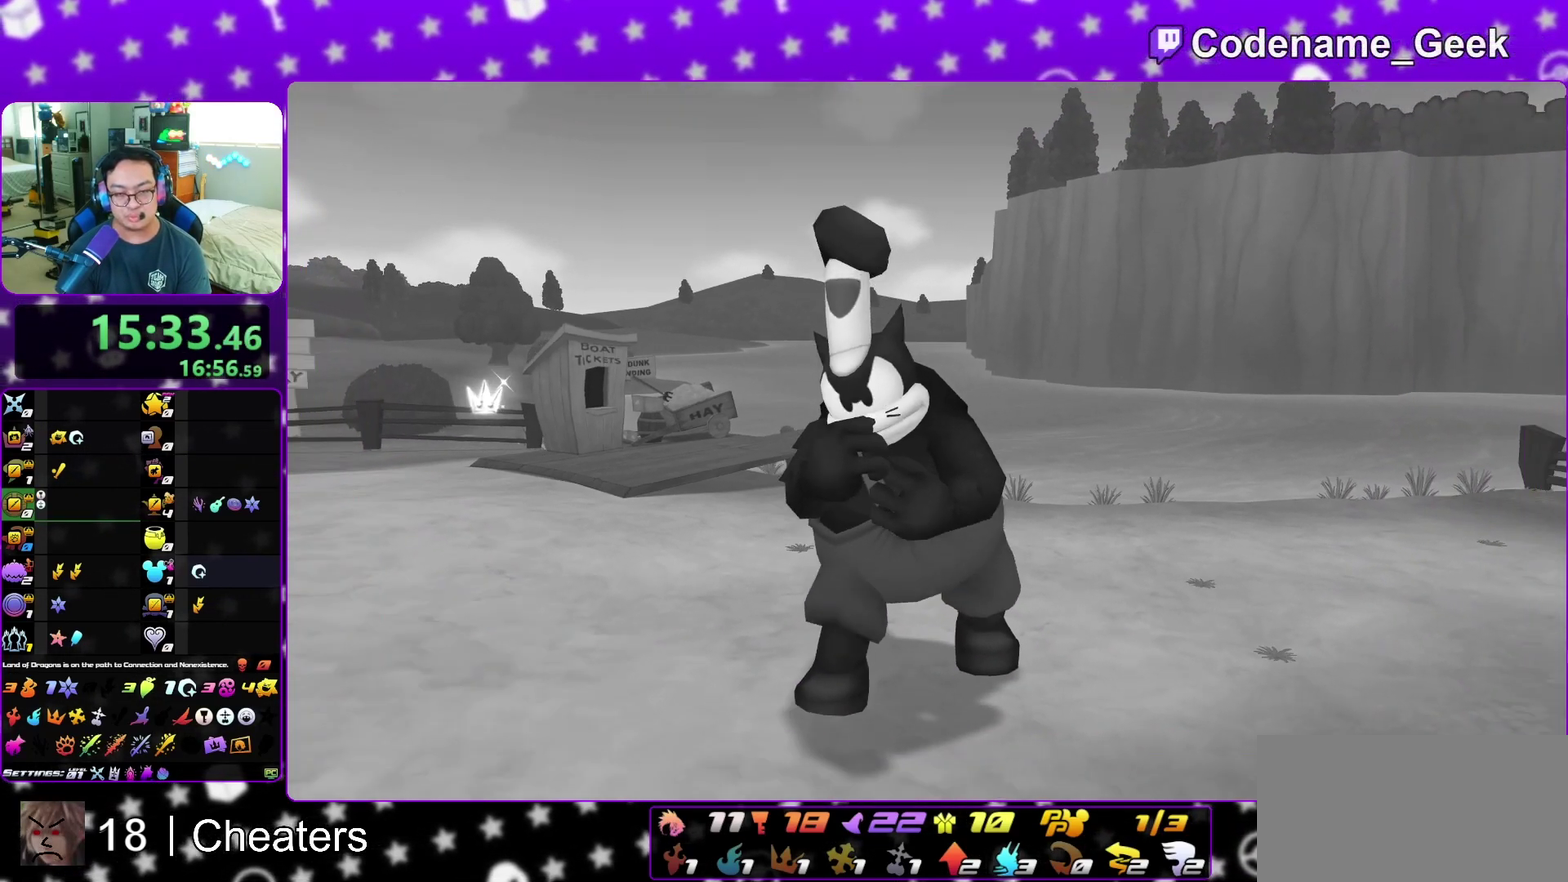
{"dt_ms": 300, "buttons": [], "left_stick": "down", "right_stick": "center", "events": [[200, "left_stick", "down-right"], [300, "left_stick", "down"]]}
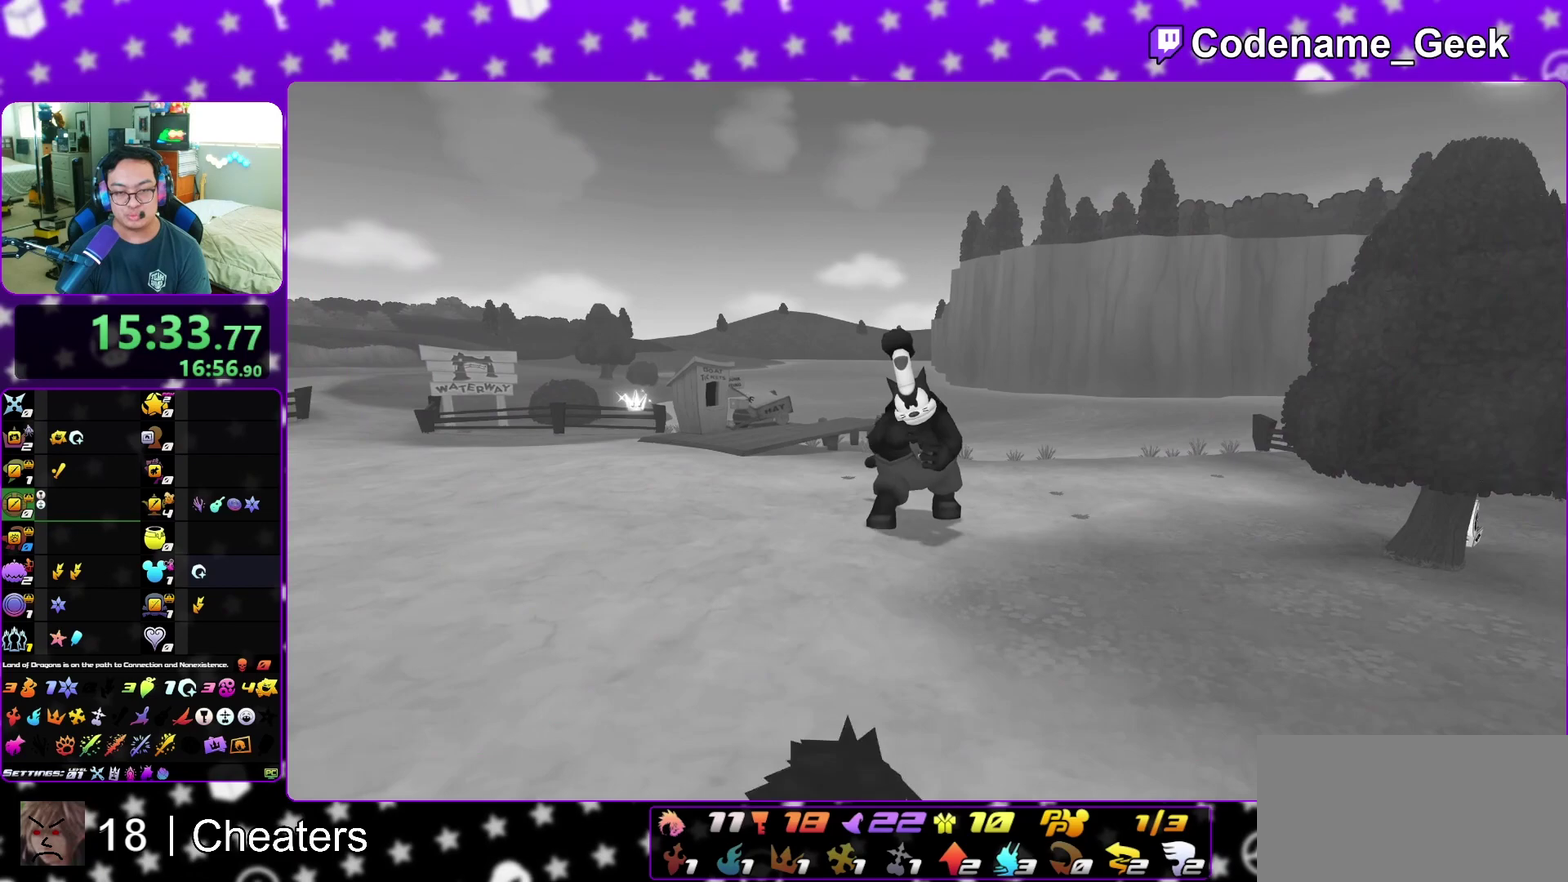
{"dt_ms": 900, "buttons": [], "left_stick": "center", "right_stick": "center", "events": [[183, "left_stick", "down-right"], [217, "right_stick", "down"], [367, "X", "down"], [367, "right_stick", "center"], [400, "left_stick", "right"], [450, "X", "up"], [550, "X", "down"], [550, "left_stick", "center"], [650, "X", "up"], [733, "X", "down"], [817, "X", "up"]]}
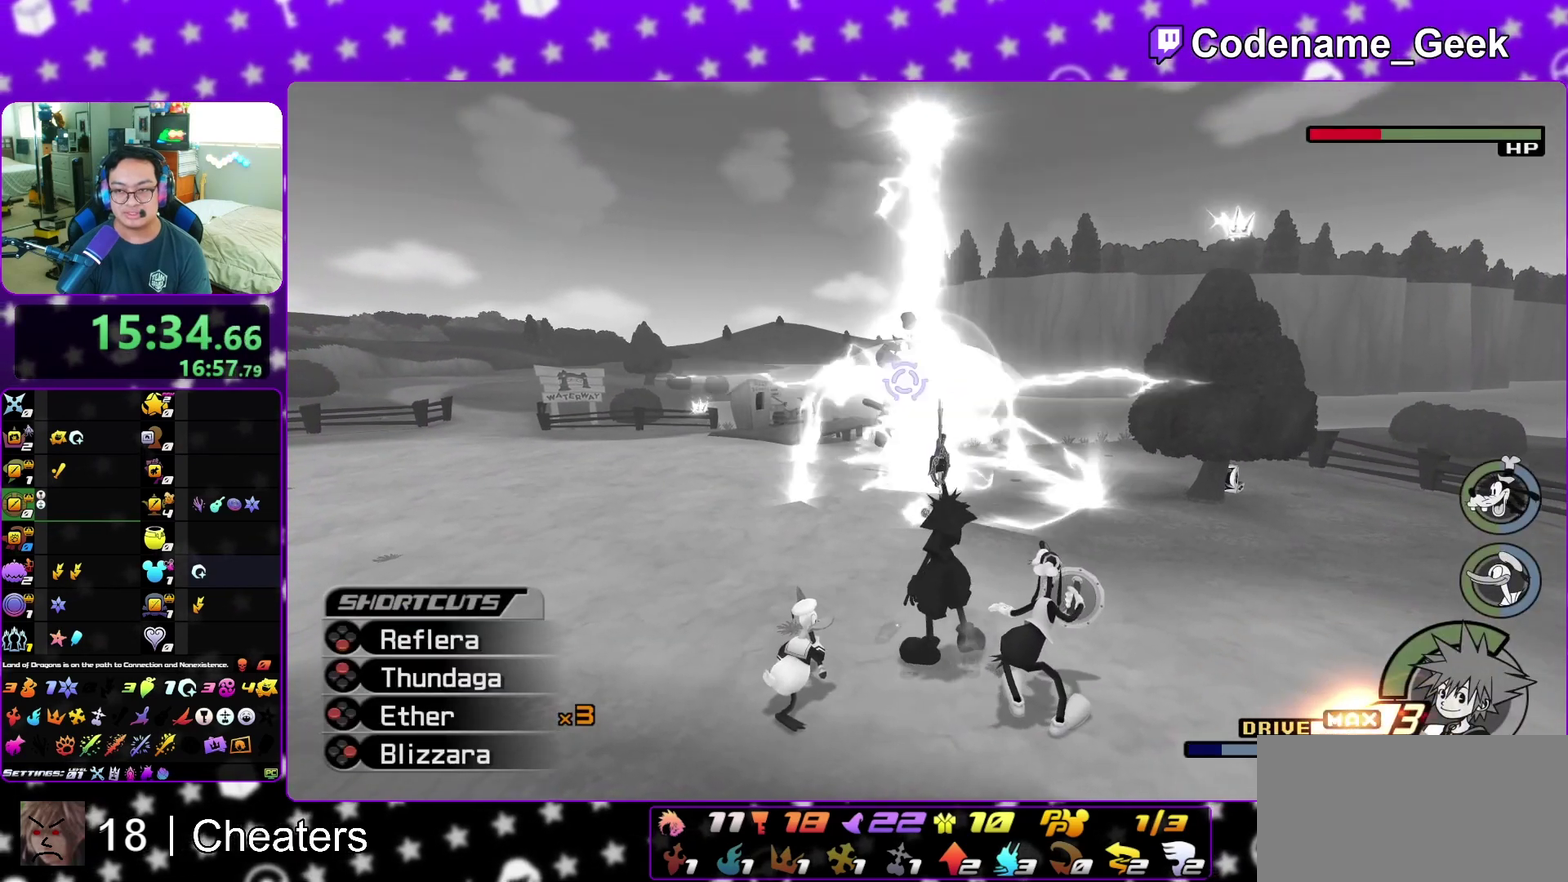
{"dt_ms": 300, "buttons": ["X"], "left_stick": "center", "right_stick": "center", "events": [[17, "X", "down"], [117, "X", "up"], [200, "X", "down"]]}
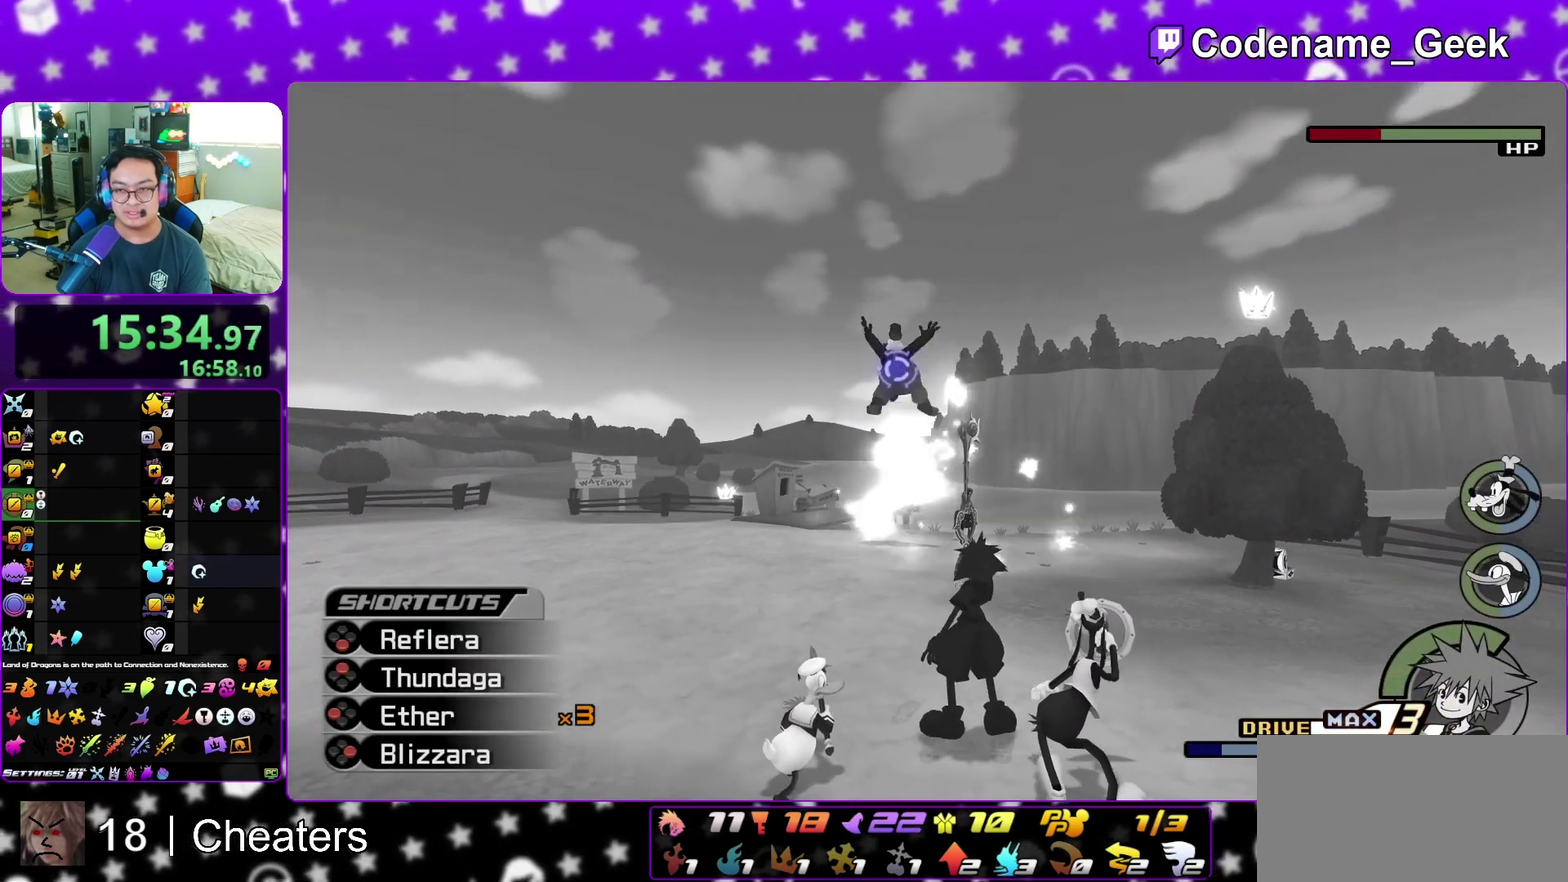
{"dt_ms": 700, "buttons": ["X"], "left_stick": "center", "right_stick": "down", "events": [[17, "X", "up"], [83, "X", "down"], [217, "X", "up"], [283, "X", "down"], [300, "right_stick", "down"], [400, "X", "up"], [500, "X", "down"], [600, "X", "up"], [683, "X", "down"]]}
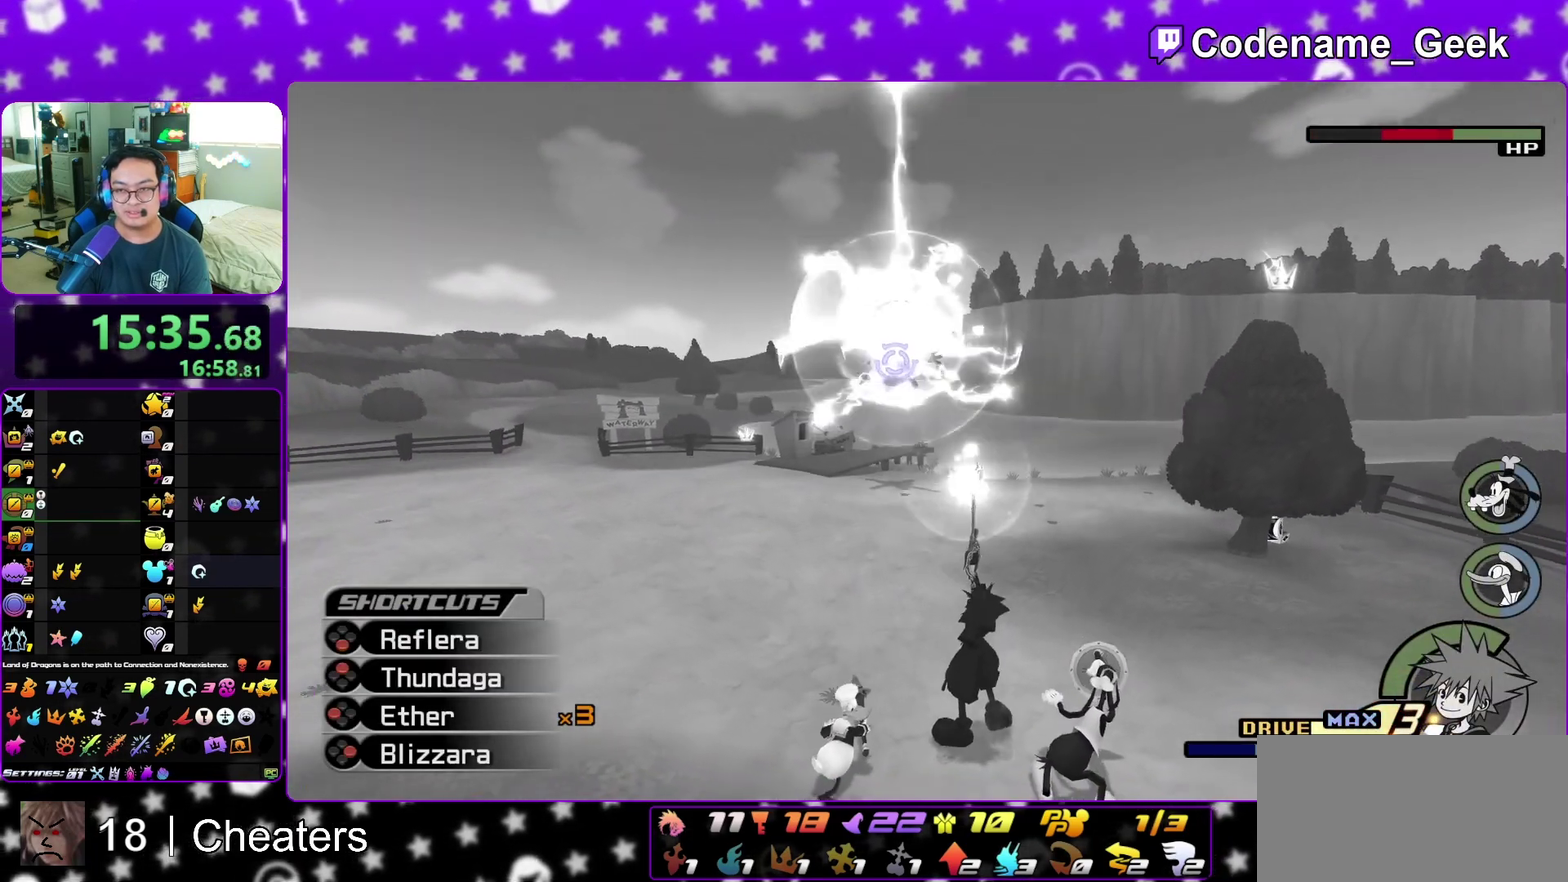
{"dt_ms": 300, "buttons": ["X"], "left_stick": "center", "right_stick": "down", "events": [[117, "X", "up"], [217, "X", "down"]]}
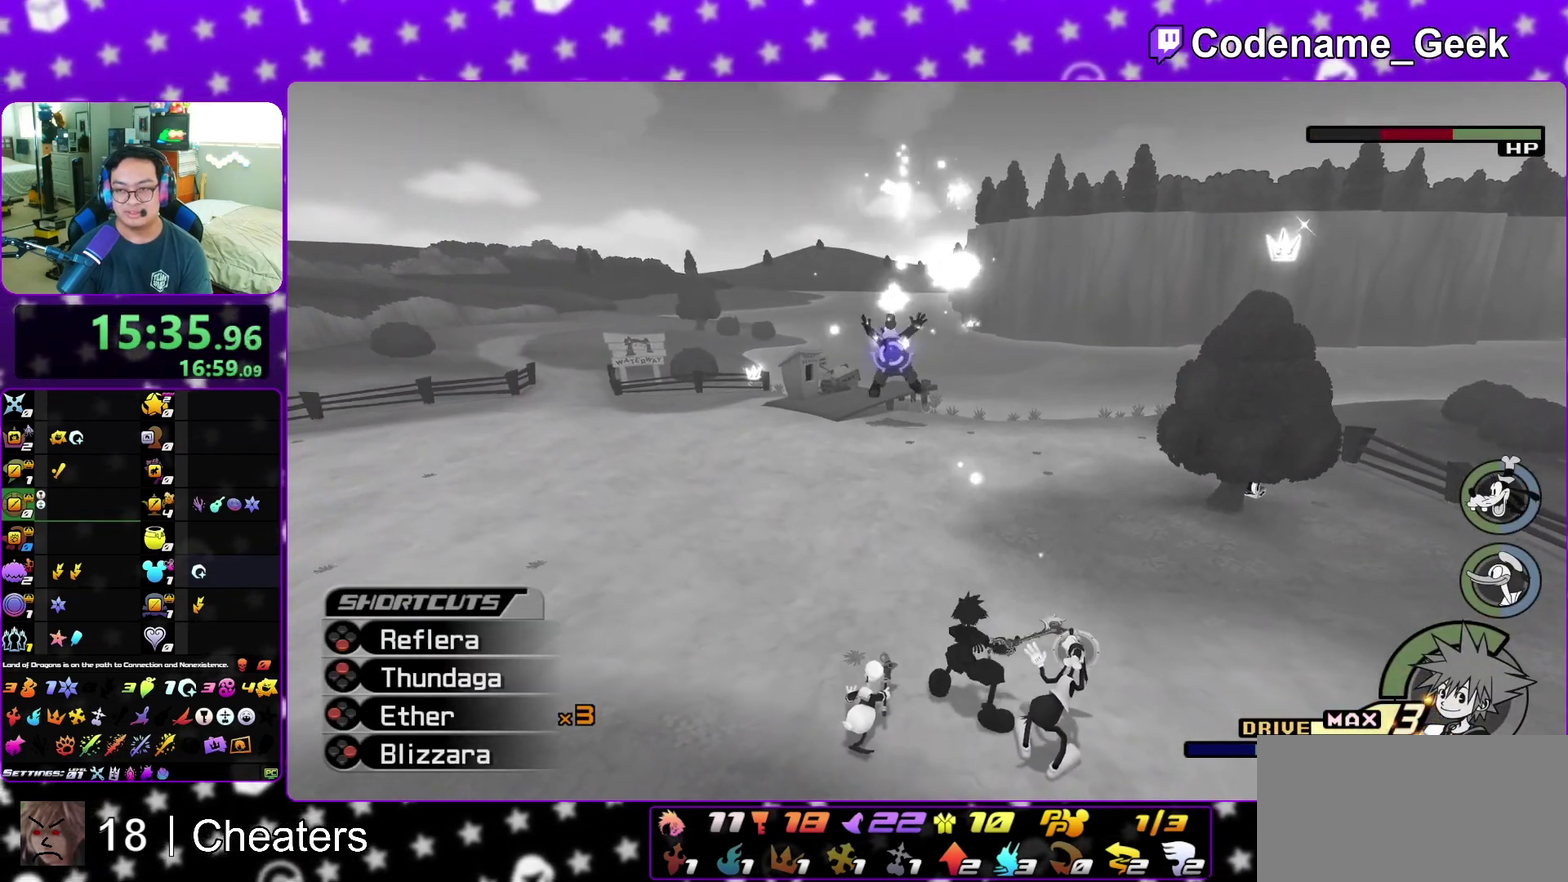
{"dt_ms": 700, "buttons": [], "left_stick": "center", "right_stick": "down", "events": [[50, "X", "up"], [117, "X", "down"], [233, "X", "up"], [333, "X", "down"], [450, "X", "up"], [533, "X", "down"], [667, "X", "up"]]}
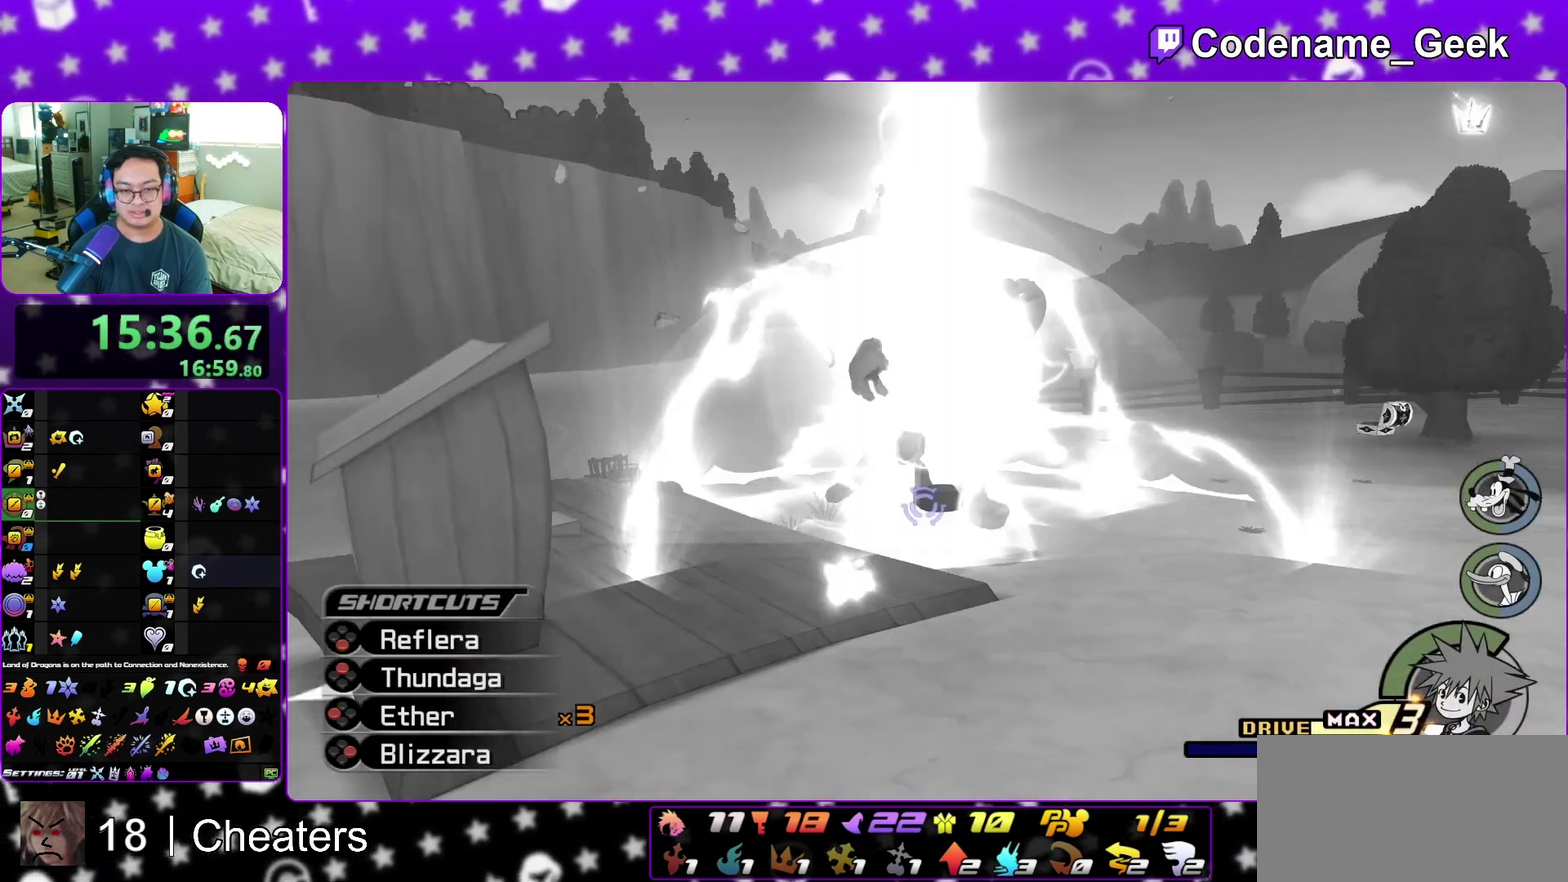
{"dt_ms": 300, "buttons": [], "left_stick": "center", "right_stick": "center", "events": [[33, "X", "down"], [150, "X", "up"], [217, "right_stick", "center"]]}
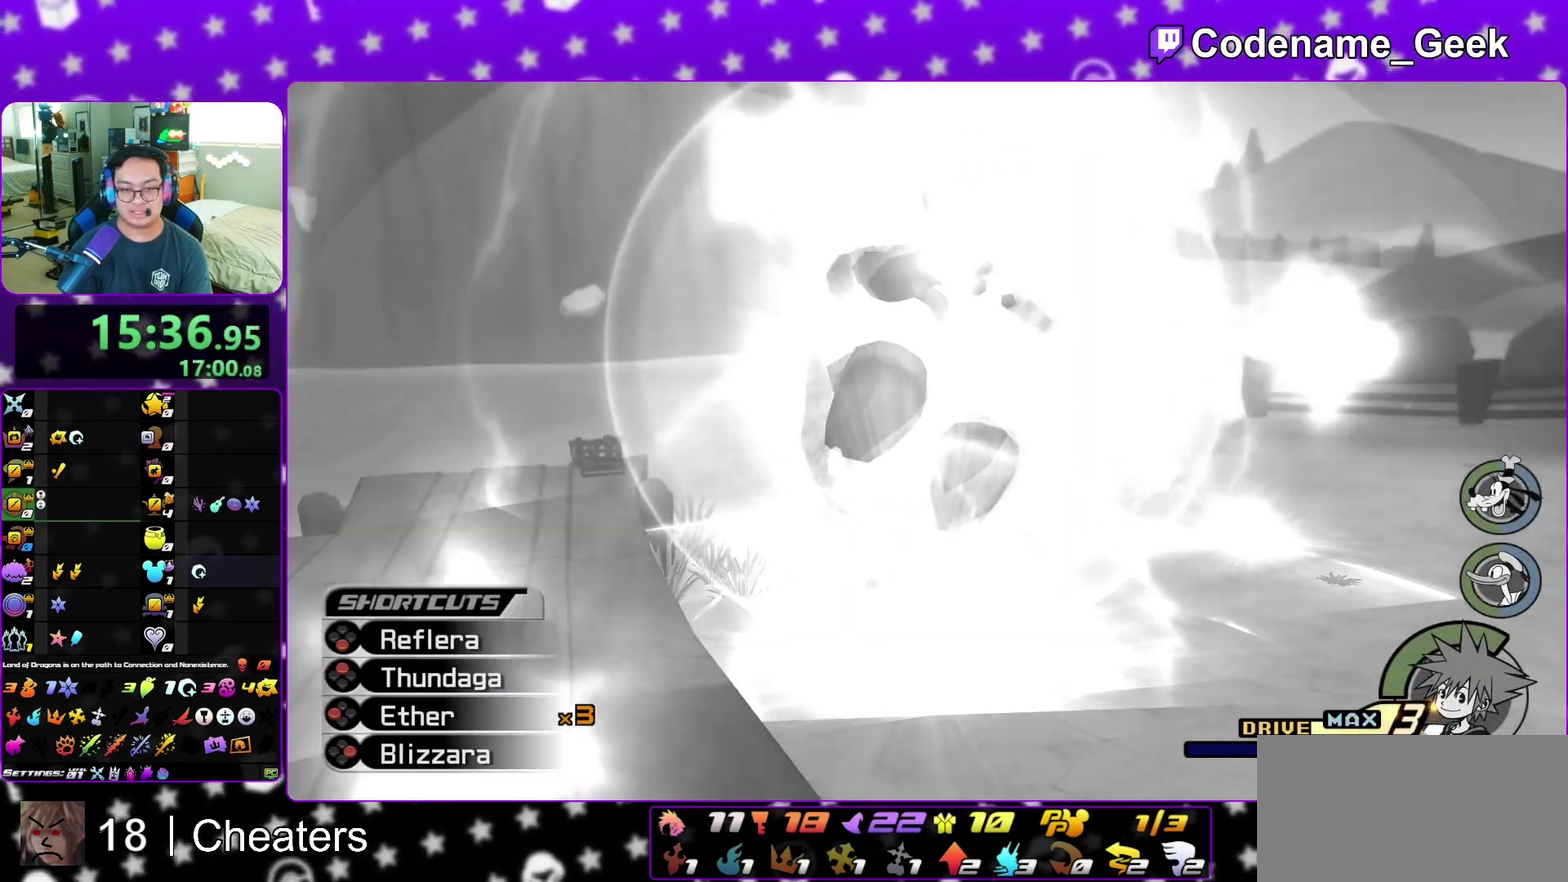
{"dt_ms": 500, "buttons": [], "left_stick": "center", "right_stick": "center", "events": [[133, "A", "down"], [383, "A", "up"], [383, "B", "down"], [450, "B", "up"]]}
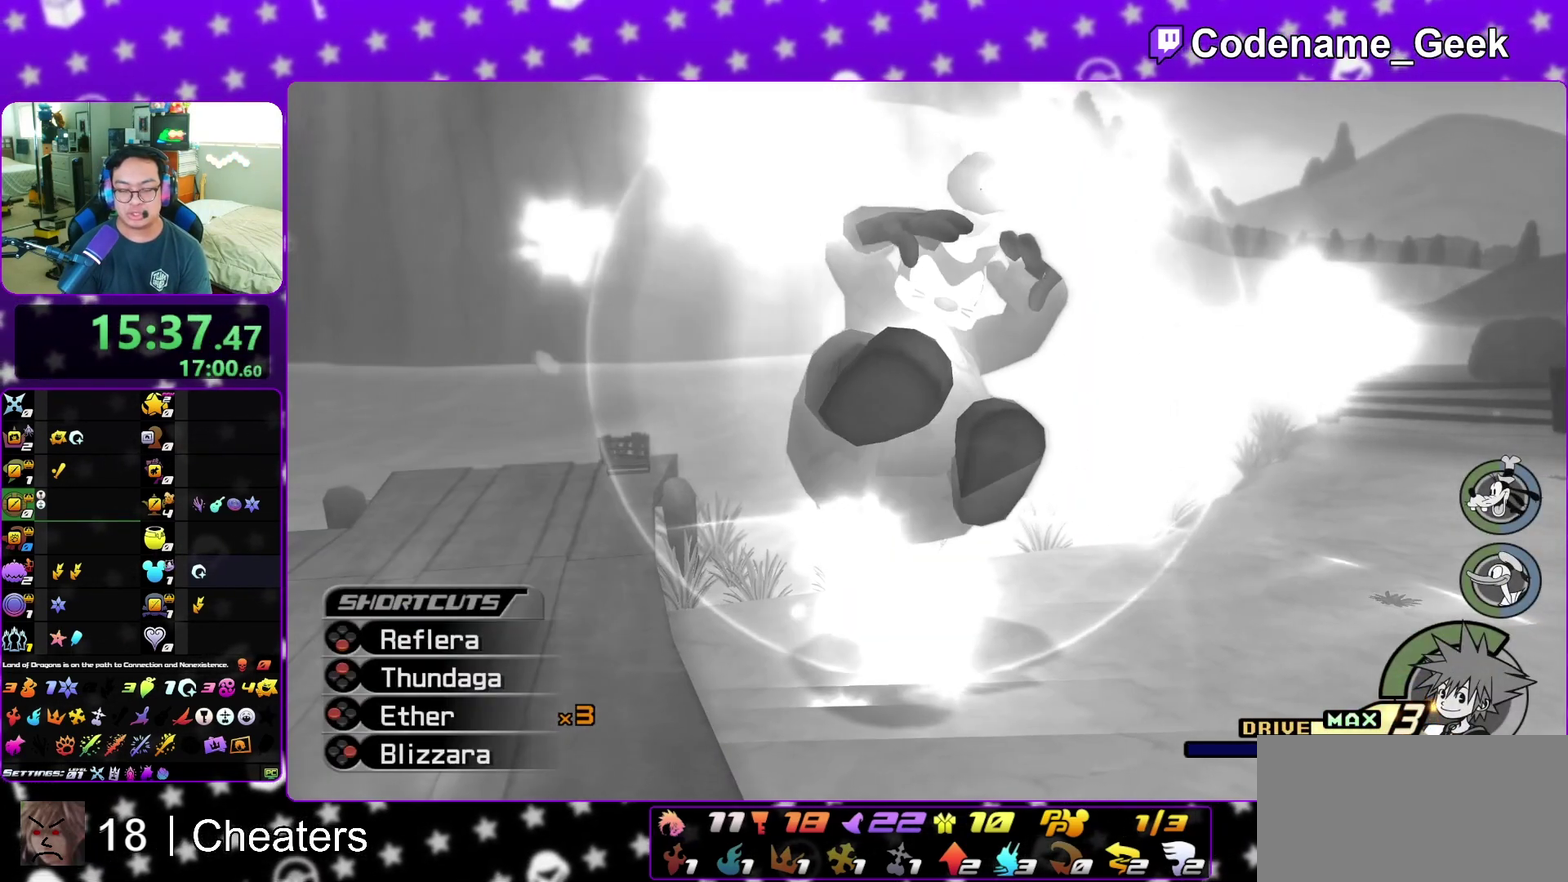
{"dt_ms": 500, "buttons": [], "left_stick": "center", "right_stick": "center", "events": [[83, "B", "down"], [133, "B", "up"], [167, "A", "down"], [250, "B", "down"], [317, "B", "up"], [467, "A", "up"]]}
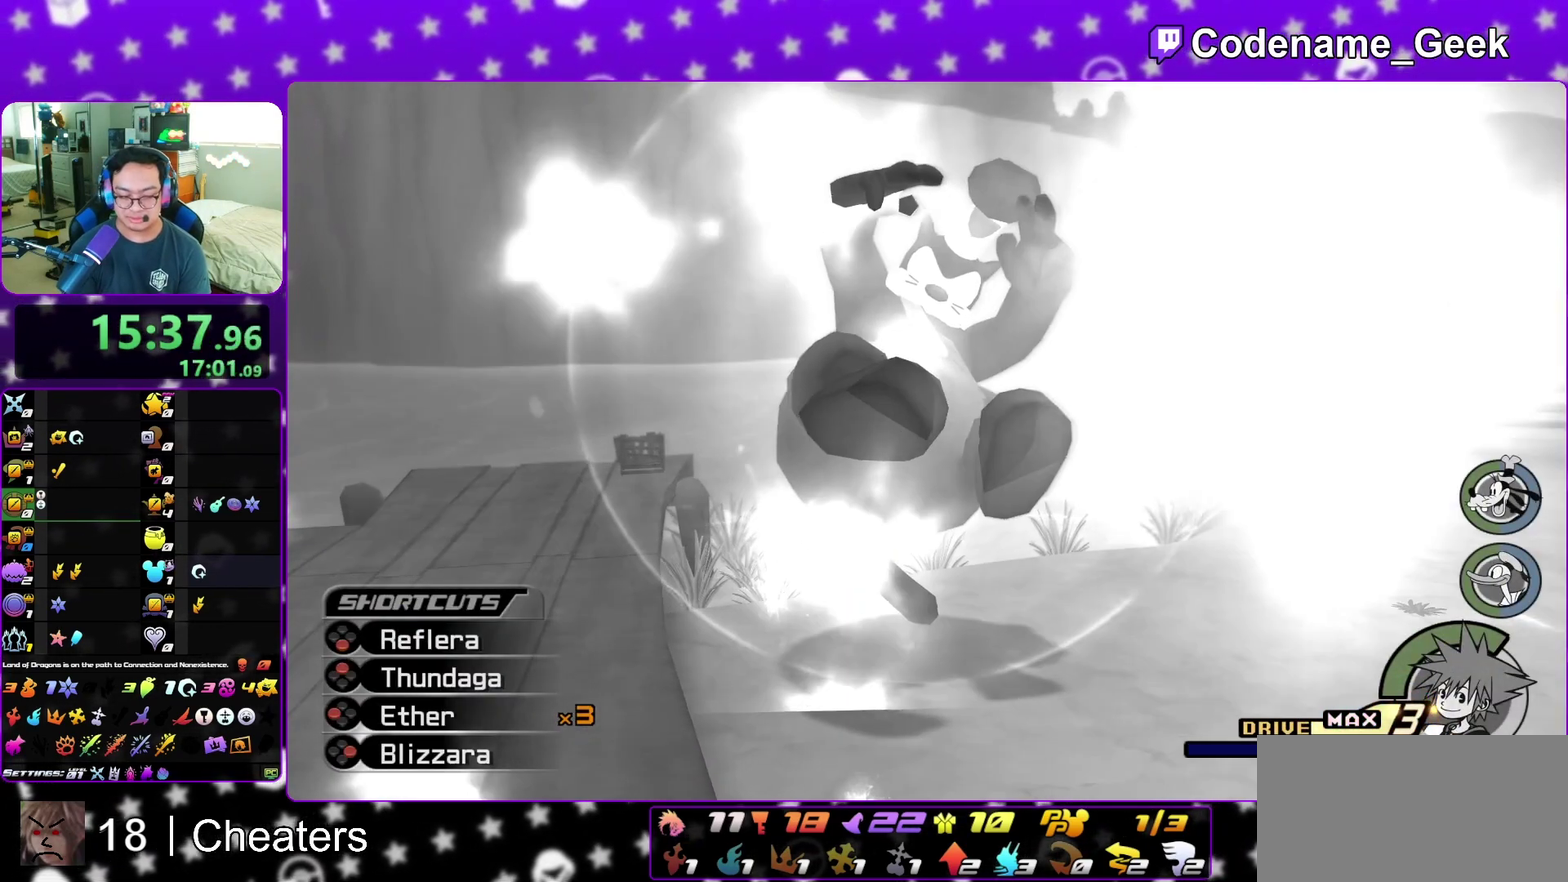
{"dt_ms": 400, "buttons": [], "left_stick": "center", "right_stick": "center", "events": [[17, "A", "down"], [17, "B", "down"], [50, "B", "up"], [167, "A", "up"], [217, "B", "down"], [317, "B", "up"], [333, "A", "down"], [383, "A", "up"]]}
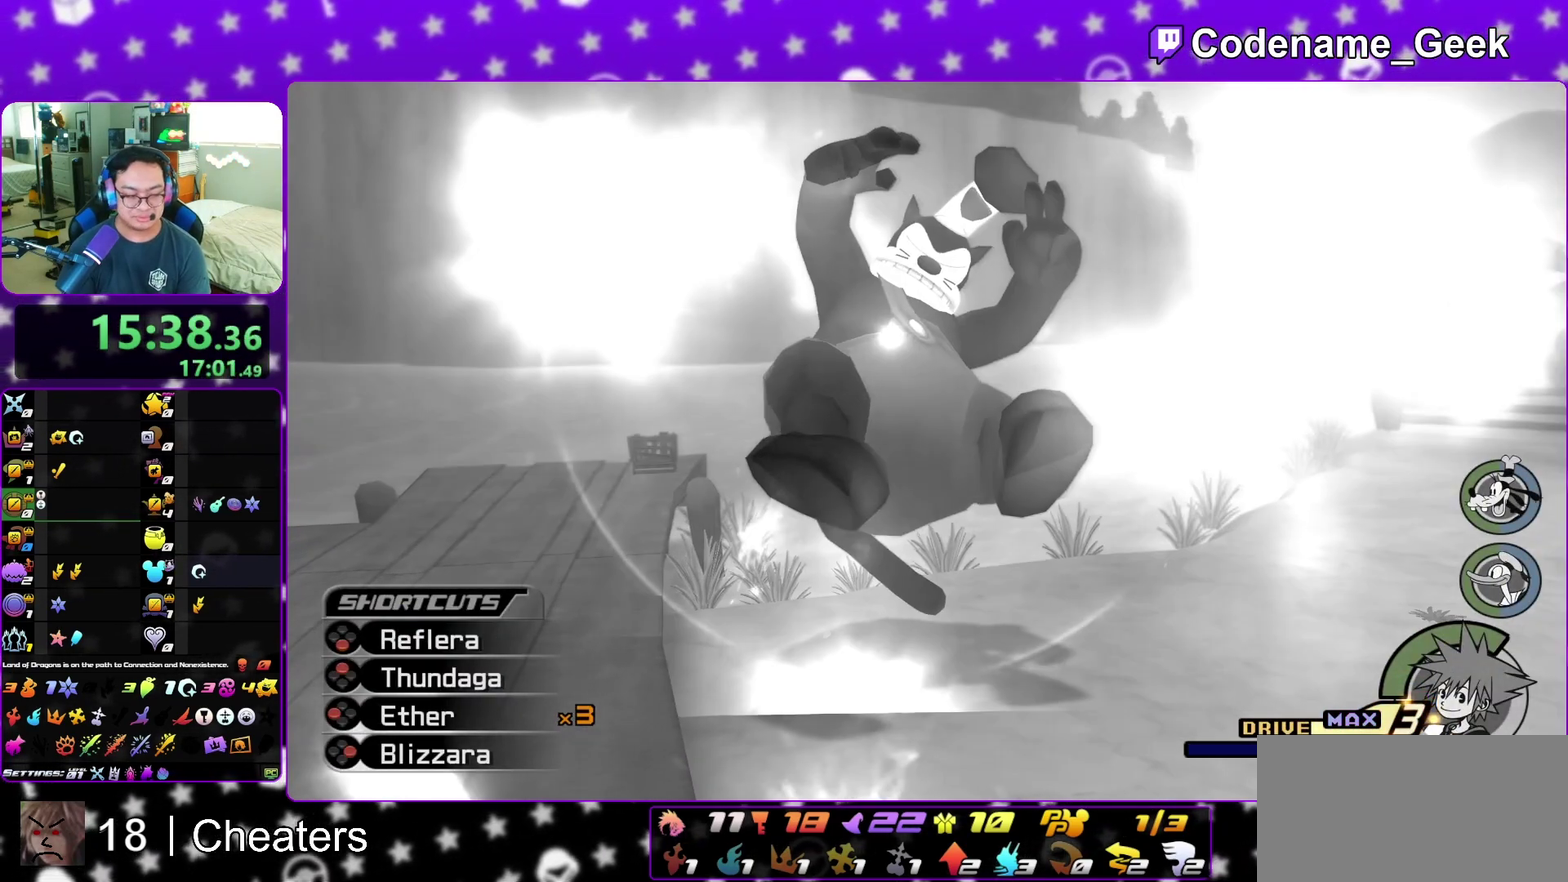
{"dt_ms": 800, "buttons": [], "left_stick": "center", "right_stick": "center", "events": [[17, "A", "down"], [83, "A", "up"], [100, "B", "down"], [183, "A", "down"], [183, "B", "up"], [367, "A", "up"], [367, "B", "down"], [450, "B", "up"], [483, "A", "down"], [533, "A", "up"], [550, "A", "down"], [633, "A", "up"], [650, "B", "down"], [717, "B", "up"], [733, "A", "down"], [800, "A", "up"]]}
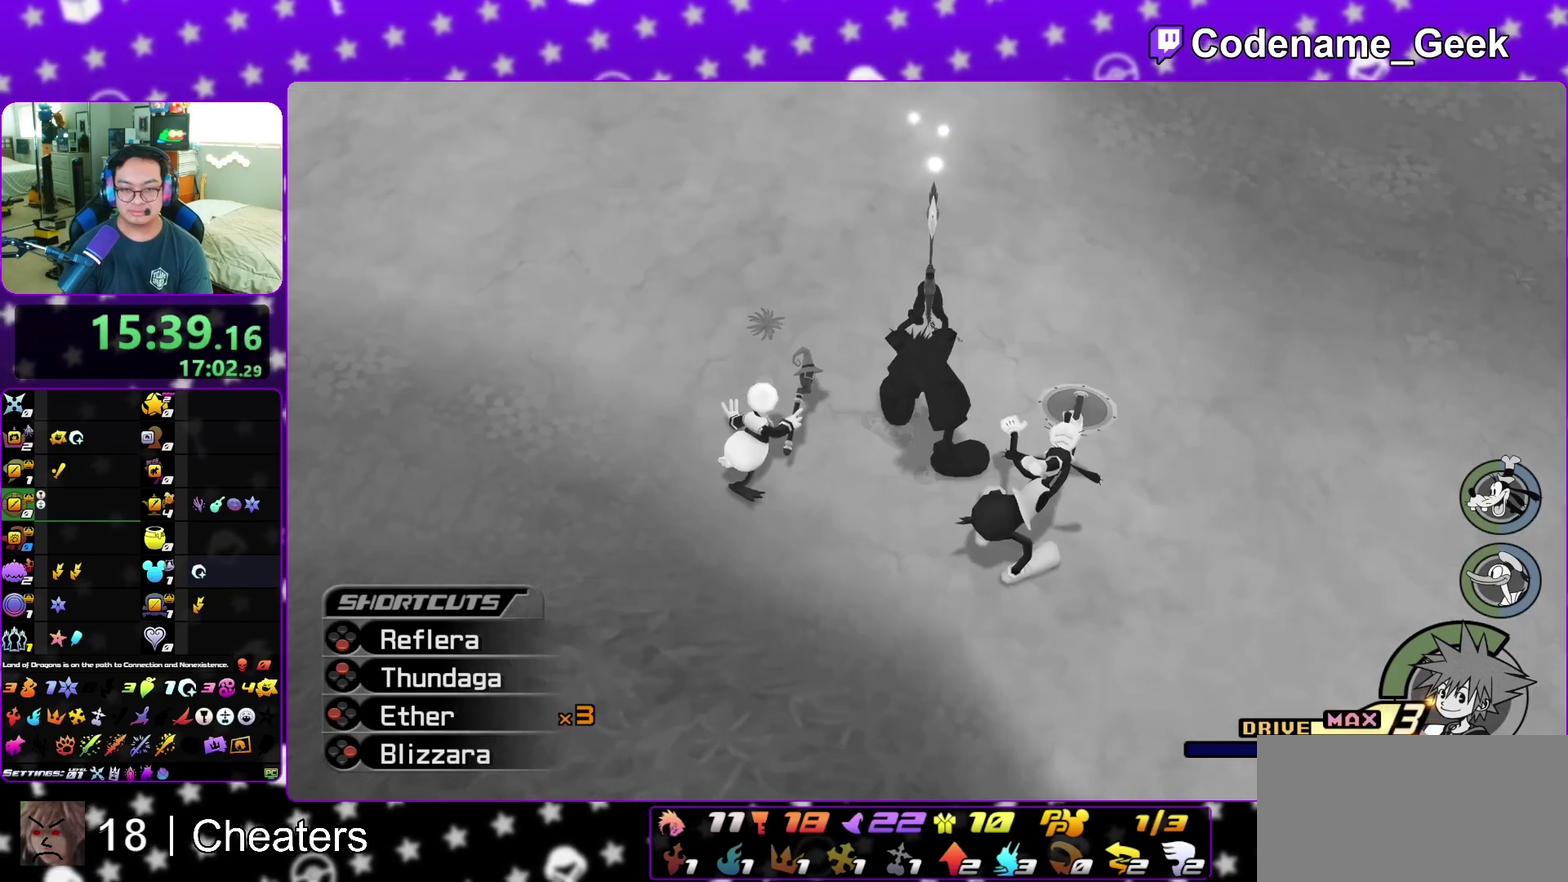
{"dt_ms": 300, "buttons": [], "left_stick": "center", "right_stick": "center", "events": [[50, "A", "down"], [133, "A", "up"], [150, "B", "down"], [217, "B", "up"], [233, "A", "down"], [300, "A", "up"]]}
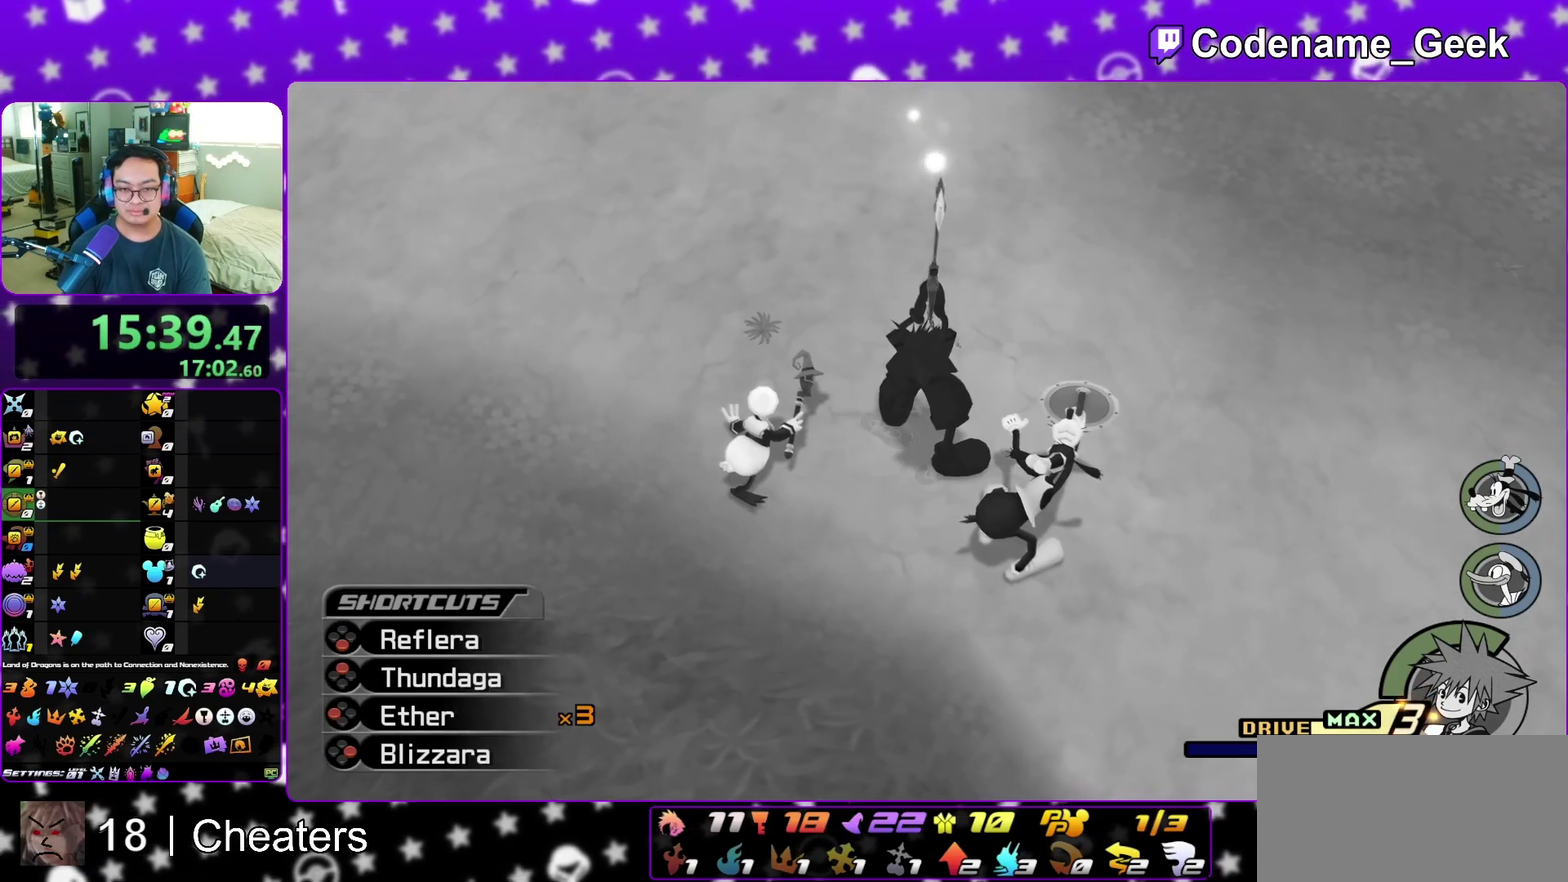
{"dt_ms": 600, "buttons": ["B"], "left_stick": "down", "right_stick": "center", "events": [[17, "B", "down"], [50, "A", "down"], [83, "B", "up"], [133, "A", "up"], [150, "B", "down"], [167, "left_stick", "down"], [200, "A", "down"], [200, "B", "up"], [283, "A", "up"], [283, "B", "down"], [367, "B", "up"], [450, "B", "down"], [500, "B", "up"], [517, "A", "down"], [583, "A", "up"], [600, "B", "down"]]}
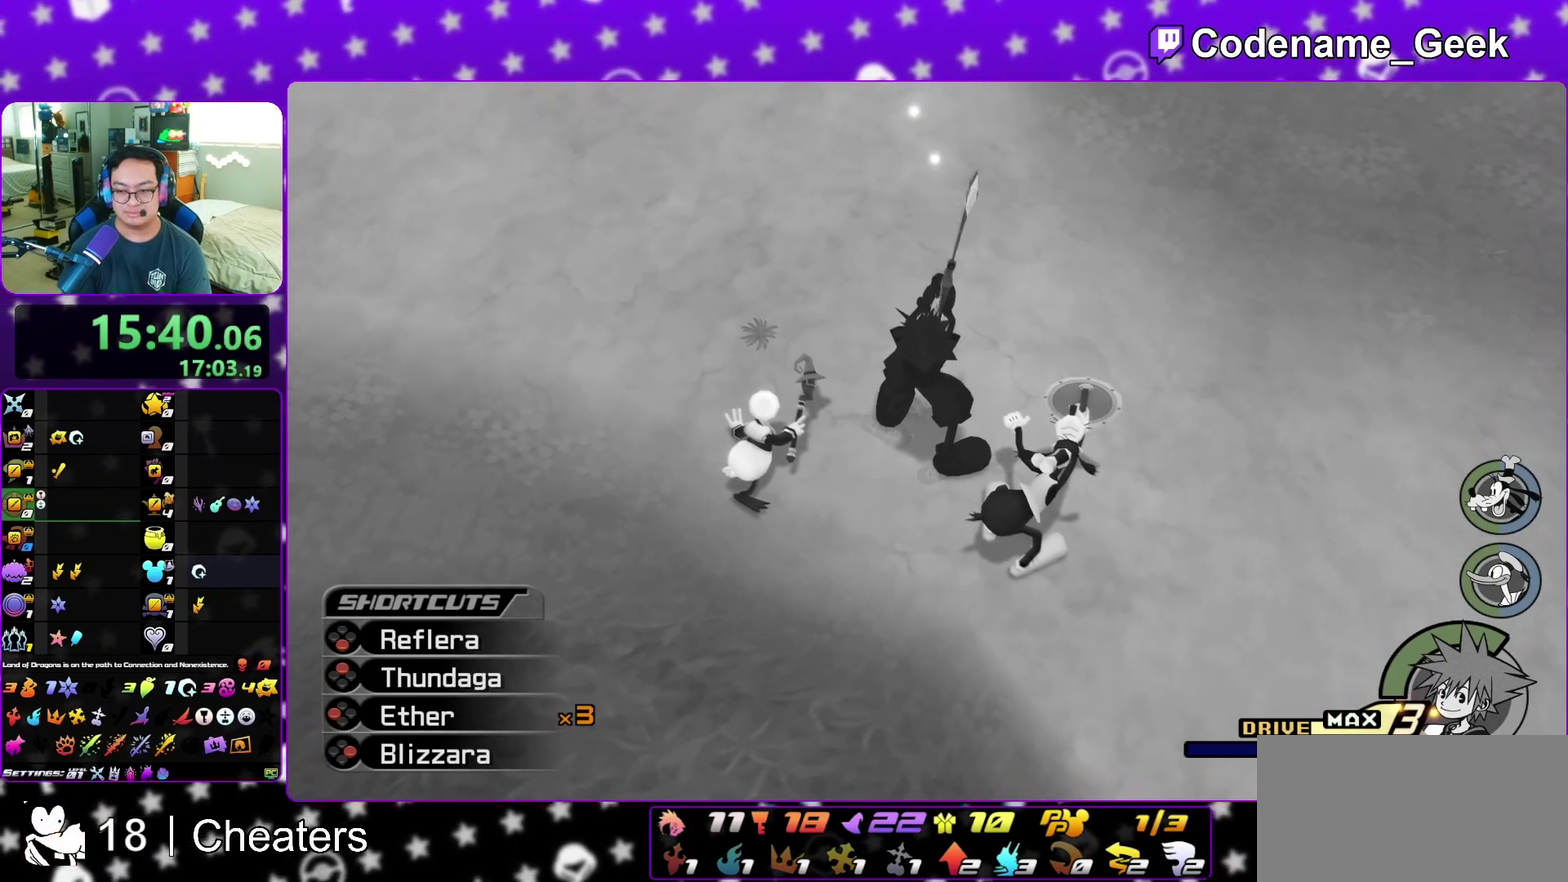
{"dt_ms": 400, "buttons": ["A"], "left_stick": "down", "right_stick": "center", "events": [[83, "B", "up"], [100, "A", "down"], [150, "A", "up"], [167, "B", "down"], [217, "B", "up"], [250, "A", "down"], [300, "A", "up"], [317, "B", "down"], [367, "B", "up"], [400, "A", "down"]]}
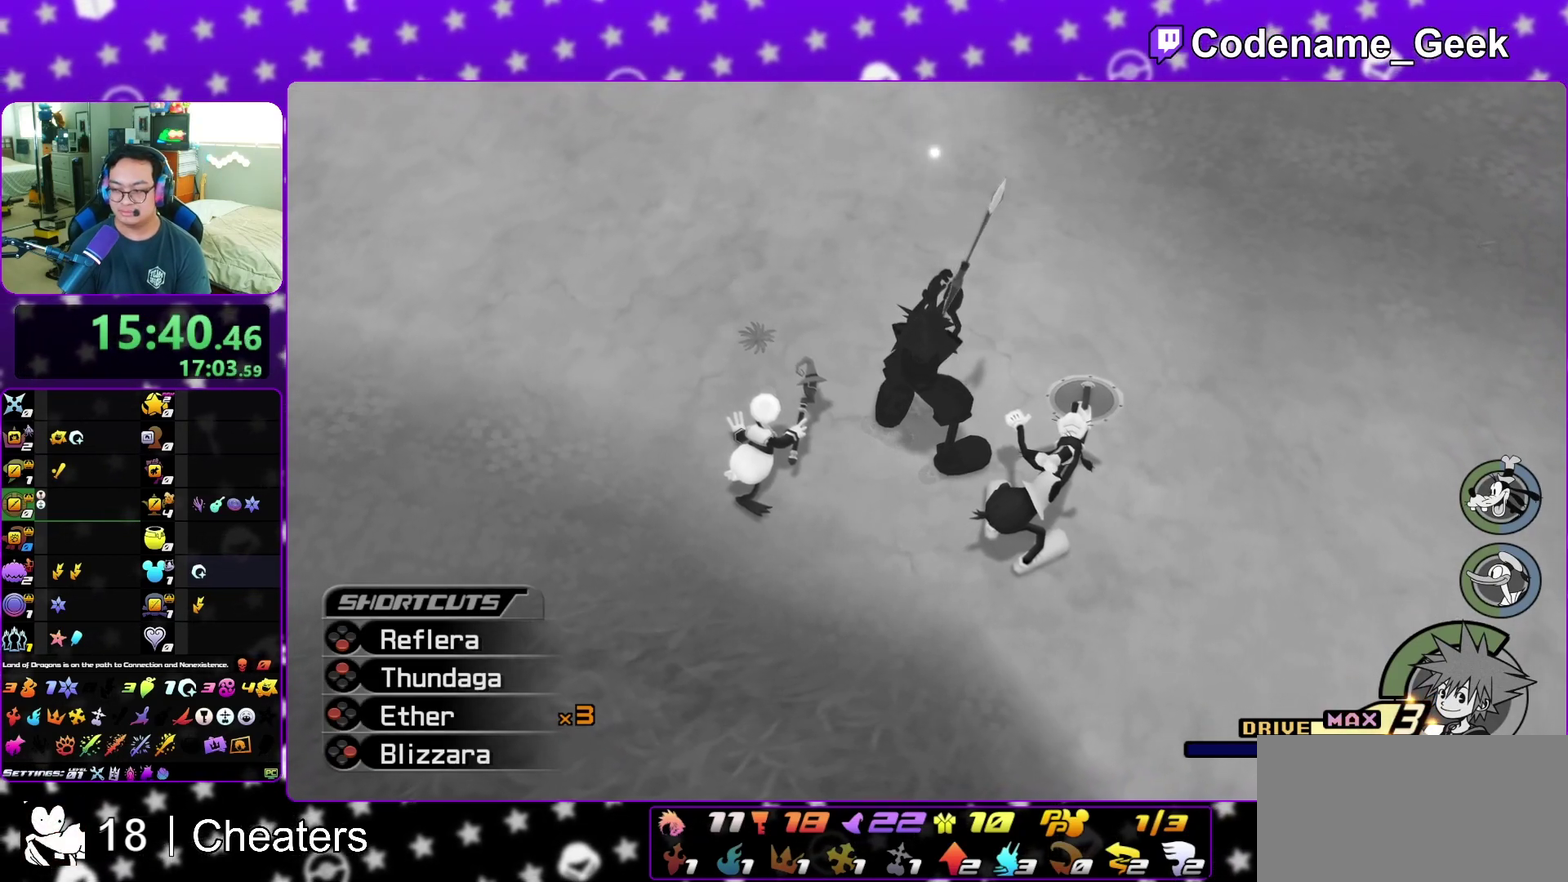
{"dt_ms": 400, "buttons": ["B"], "left_stick": "down", "right_stick": "center", "events": [[50, "A", "up"], [83, "B", "down"], [133, "B", "up"], [150, "A", "down"], [233, "A", "up"], [233, "B", "down"], [300, "A", "down"], [300, "B", "up"], [367, "A", "up"], [383, "B", "down"]]}
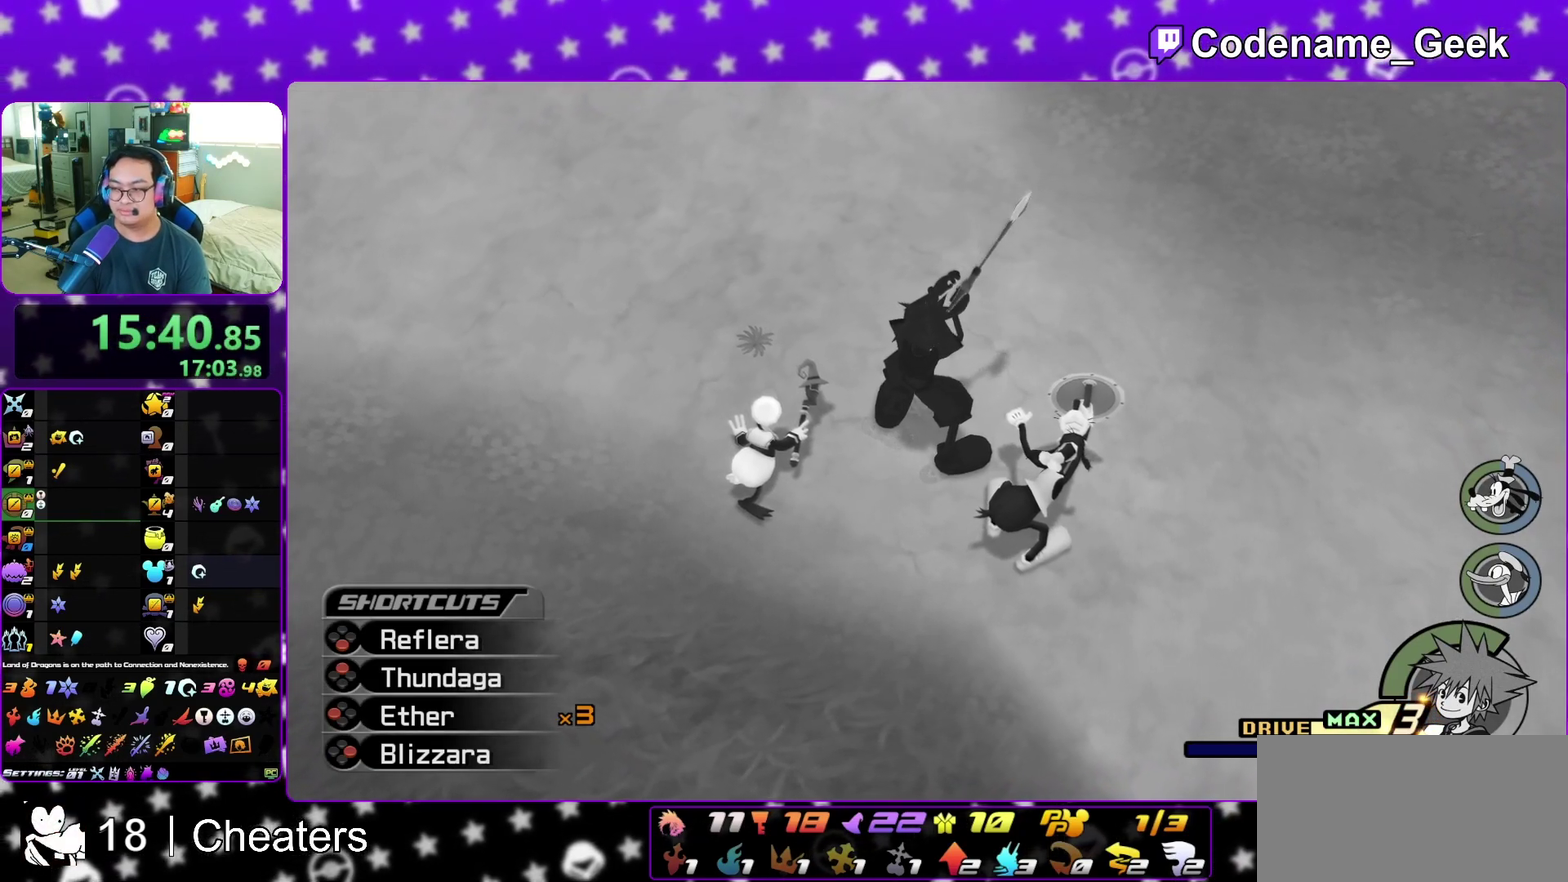
{"dt_ms": 600, "buttons": ["B"], "left_stick": "down", "right_stick": "center", "events": [[233, "A", "down"], [283, "A", "up"], [367, "A", "down"], [367, "B", "up"], [417, "A", "up"], [450, "B", "down"], [533, "B", "up"], [583, "B", "down"]]}